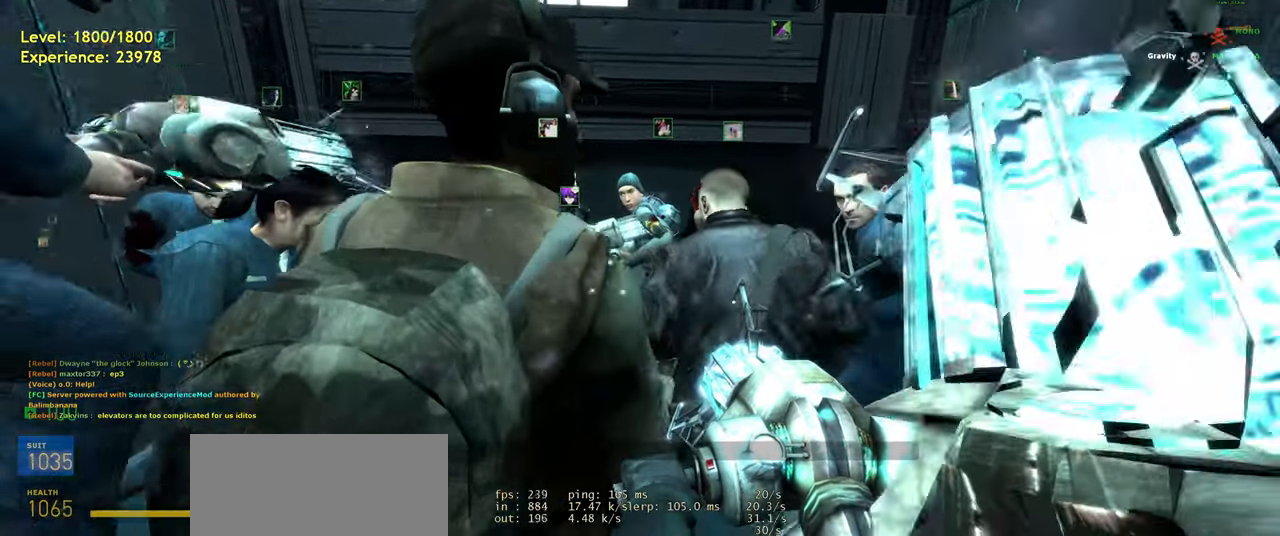
Gameplay with keyboard and mouse; each line is a JSON object with the keys and mouse buttons held at the frame after it. "events" lists presses ("down") and releases ("up") of "a", "ctrl", "d", "e", "f", "q", "r", "s", "shift", "space", "tab", "w", "mouse_left", "mouse_wheel", "mouse_right", "mouse_mb4" and "mouse_mb5" between this image and that frame as [ms after this image, input, new state], when the widget could be followed in between. "mouse_left", "mouse_wheel", "mouse_right", "mouse_mb4", "mouse_mb5" = the "left", "wheel", "right", "mb4", "mb5" buttons of the "mouse" list. No other keys are recorded. "wheel" means that the mouse wheel is clicked or scrolled. Mouse movement is not recorded.
{"keys": [], "mouse": [], "events": []}
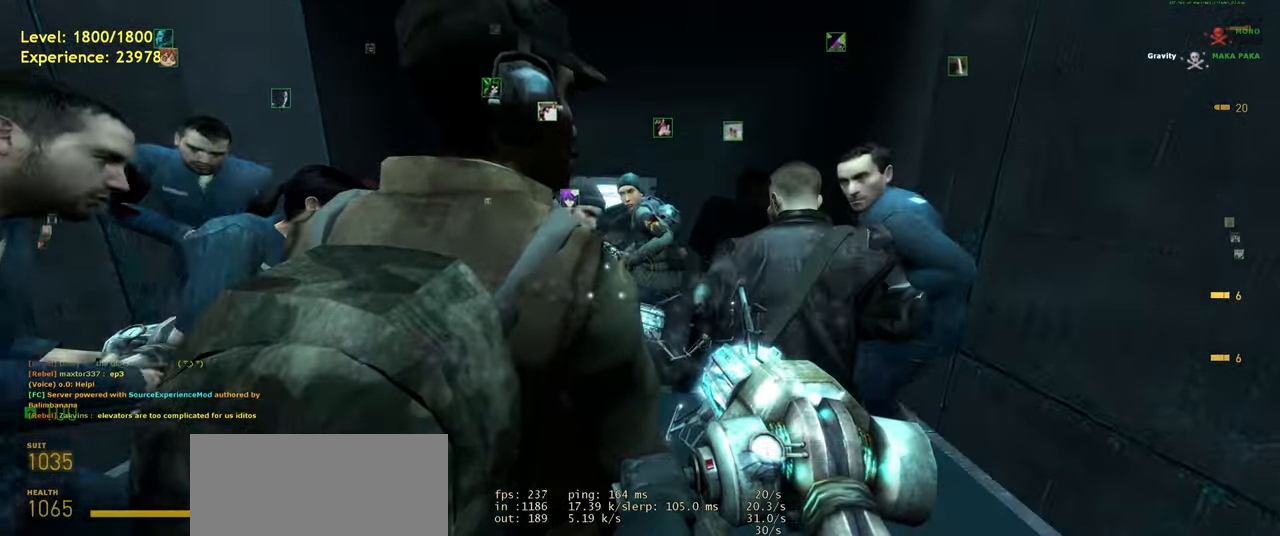
{"keys": [], "mouse": [], "events": []}
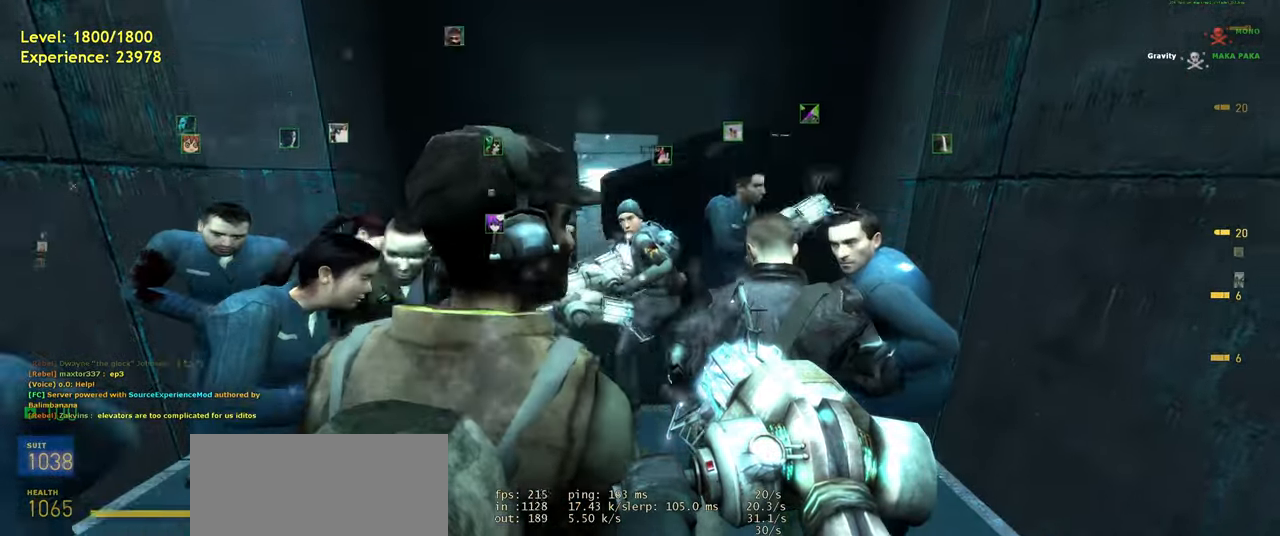
{"keys": [], "mouse": [], "events": []}
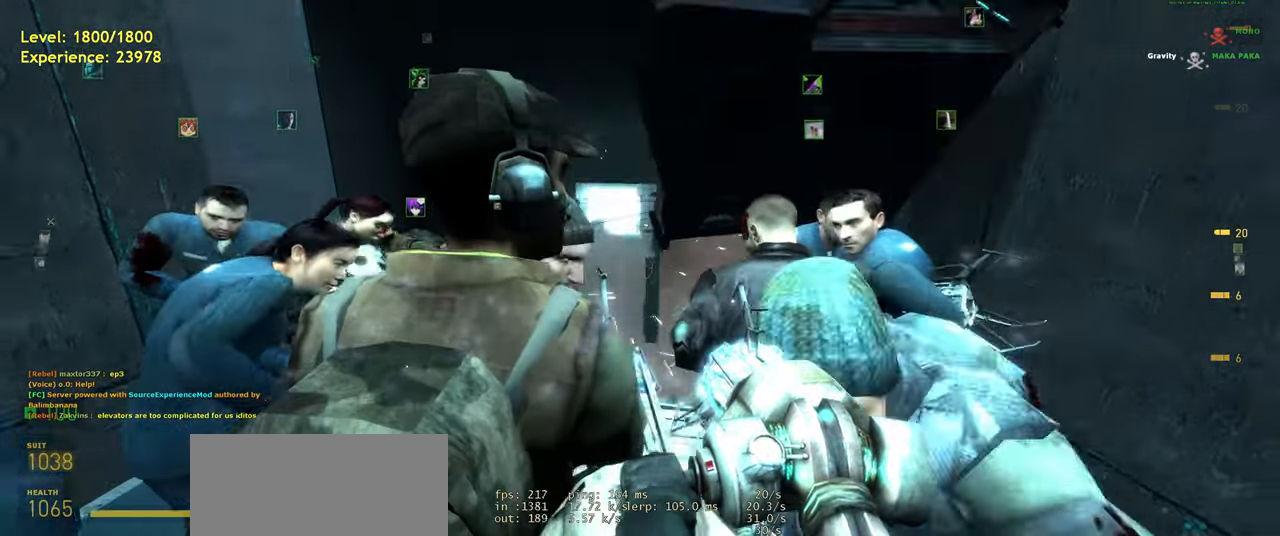
{"keys": ["s"], "mouse": [], "events": [[480, "s", "down"]]}
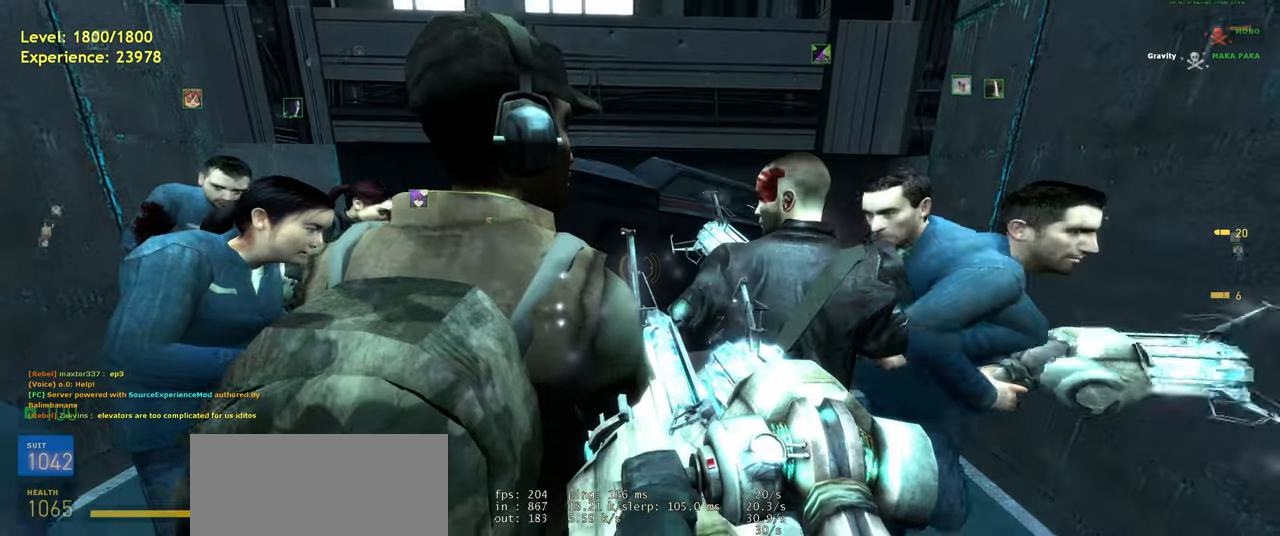
{"keys": [], "mouse": [], "events": [[240, "s", "up"]]}
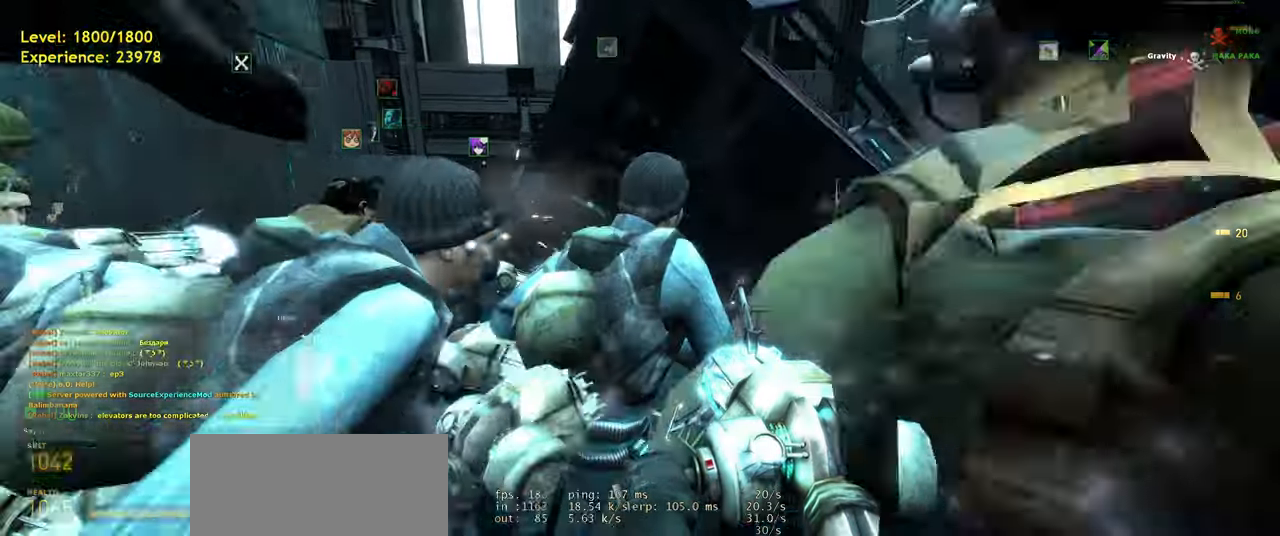
{"keys": [], "mouse": []}
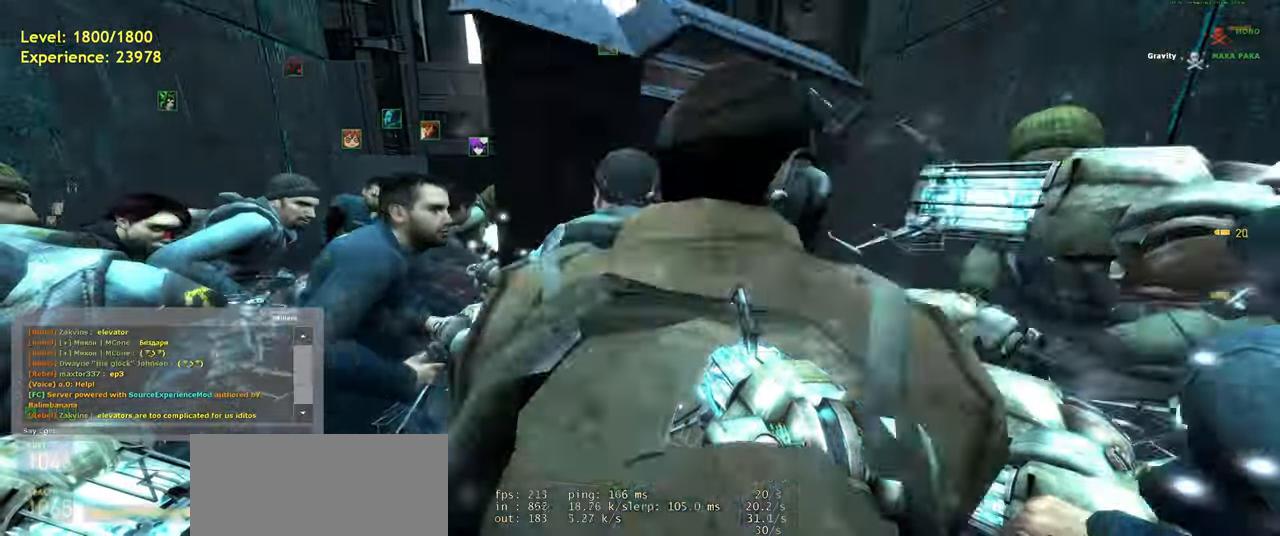
{"keys": [], "mouse": [], "events": [[20, "e", "down"], [180, "e", "up"], [240, "space", "down"], [340, "space", "up"]]}
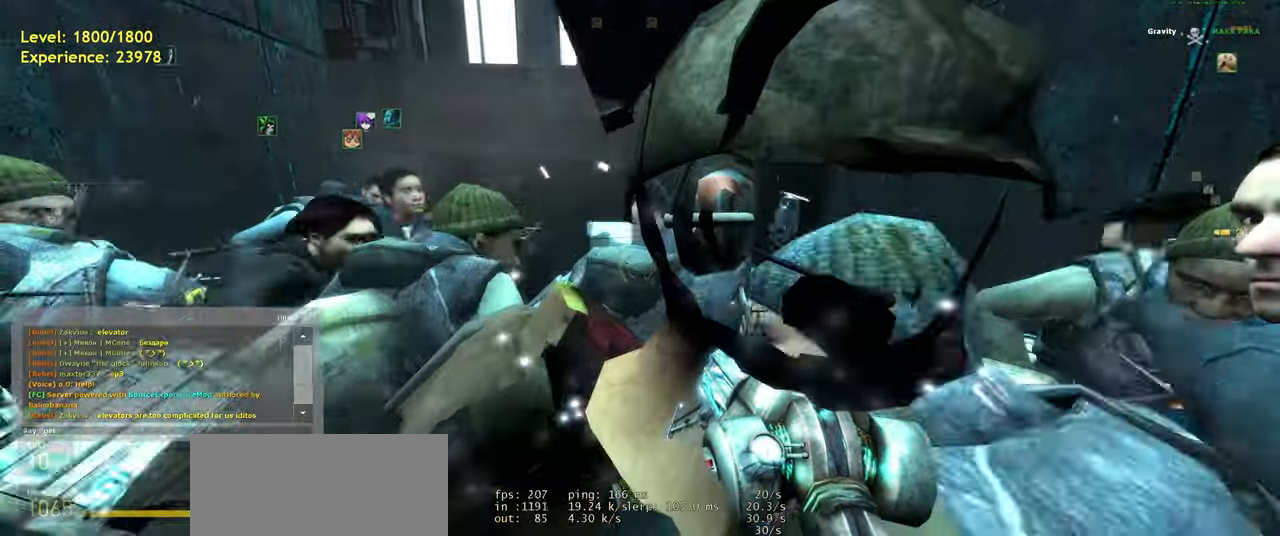
{"keys": [], "mouse": [], "events": []}
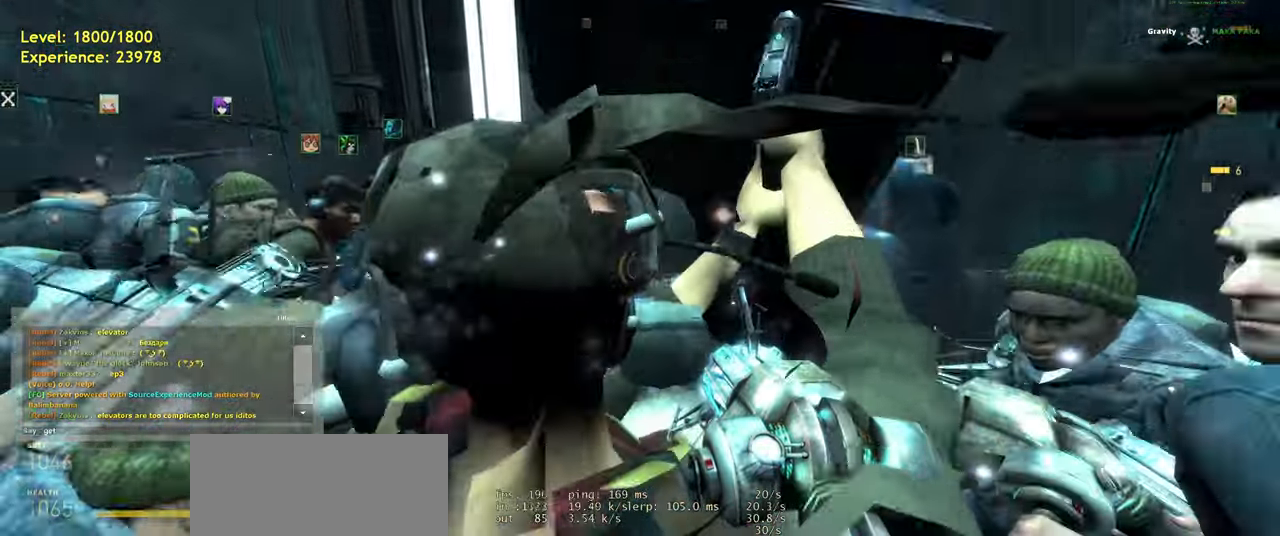
{"keys": [], "mouse": [], "events": []}
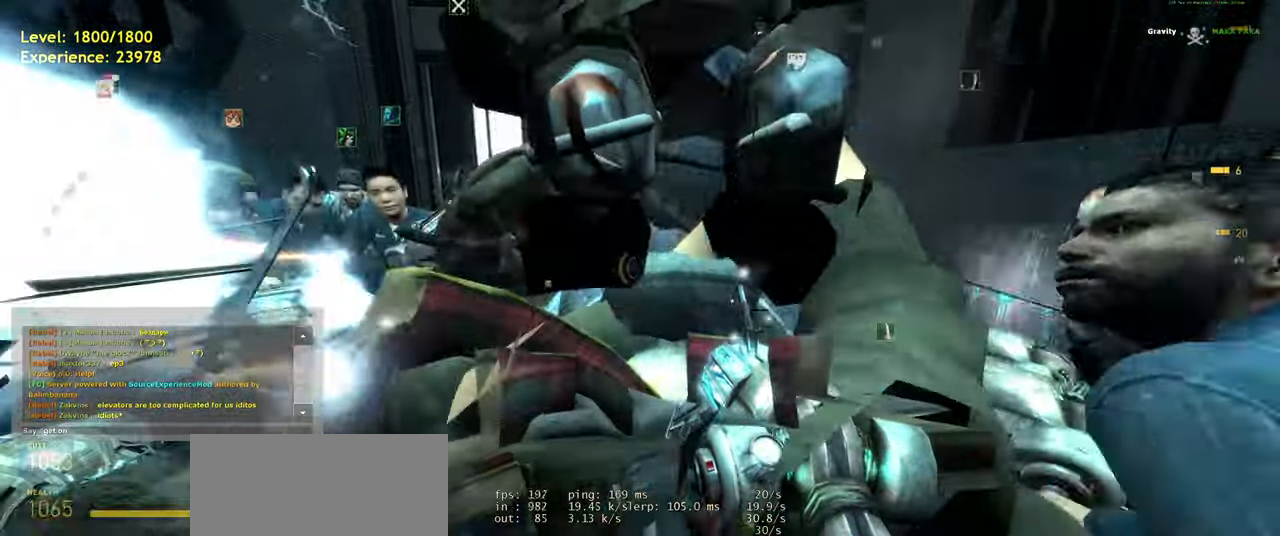
{"keys": [], "mouse": [], "events": []}
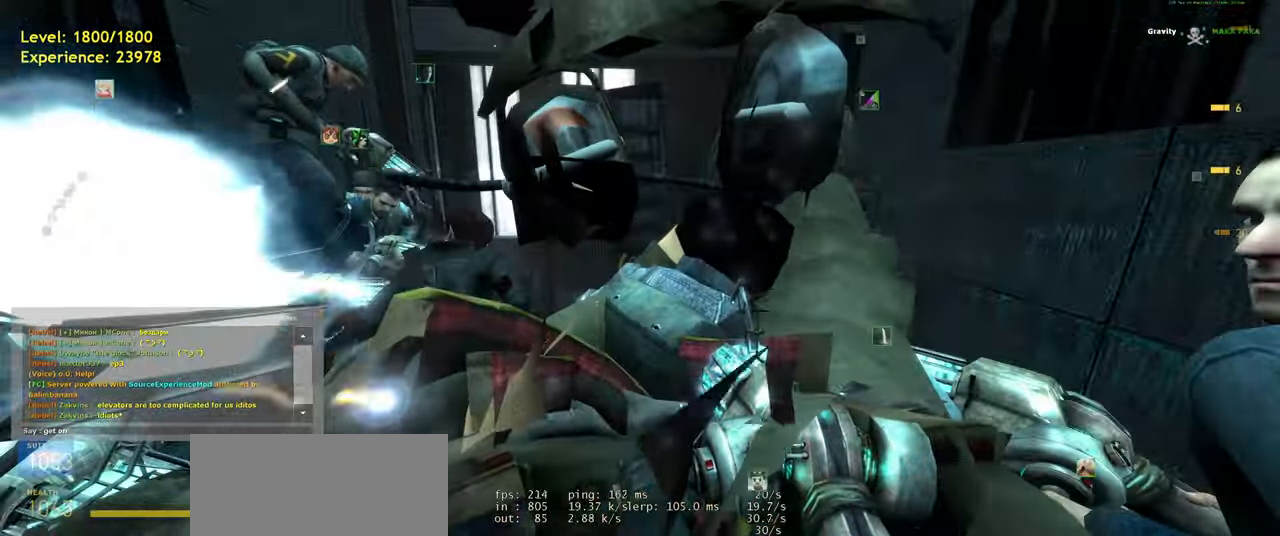
{"keys": [], "mouse": [], "events": []}
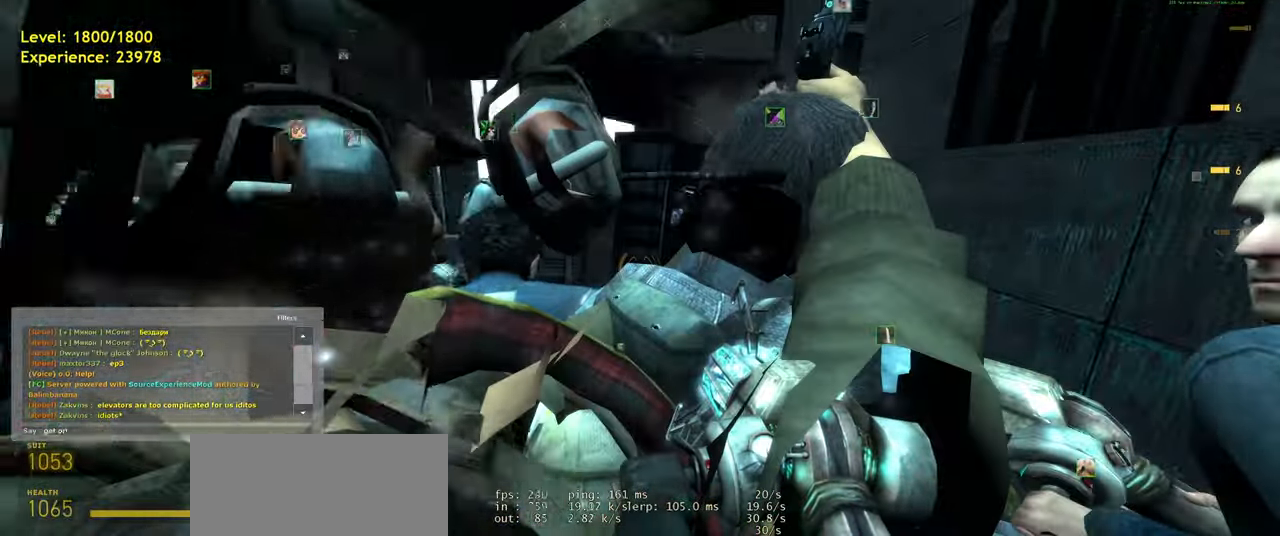
{"keys": ["a"], "mouse": [], "events": [[300, "w", "down"], [400, "a", "down"], [460, "w", "up"]]}
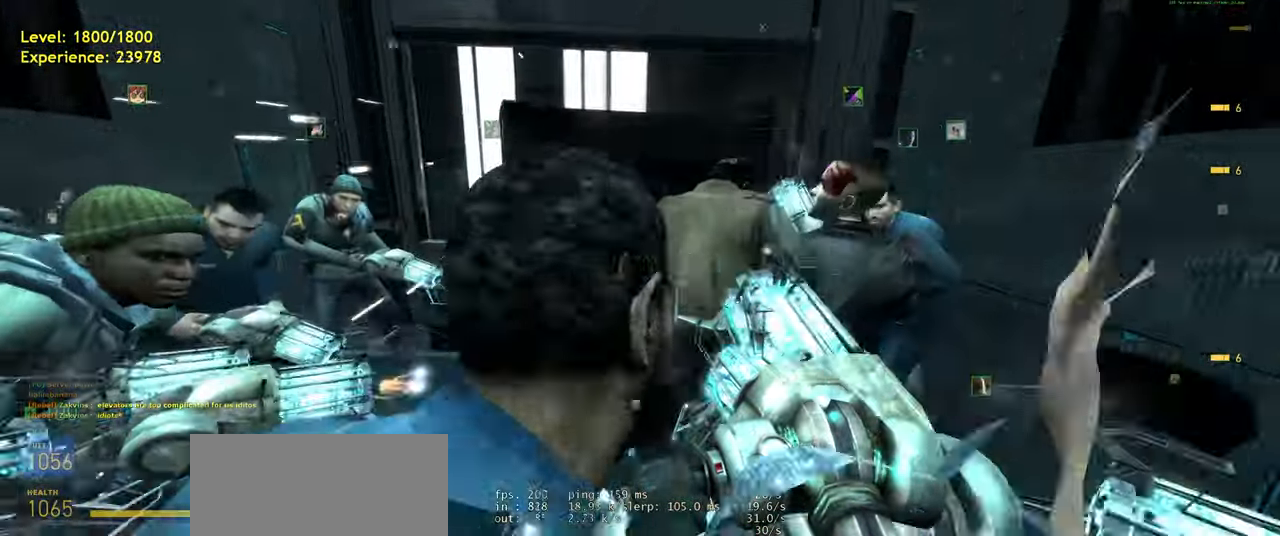
{"keys": [], "mouse": [], "events": [[80, "a", "up"], [360, "s", "down"], [420, "s", "up"]]}
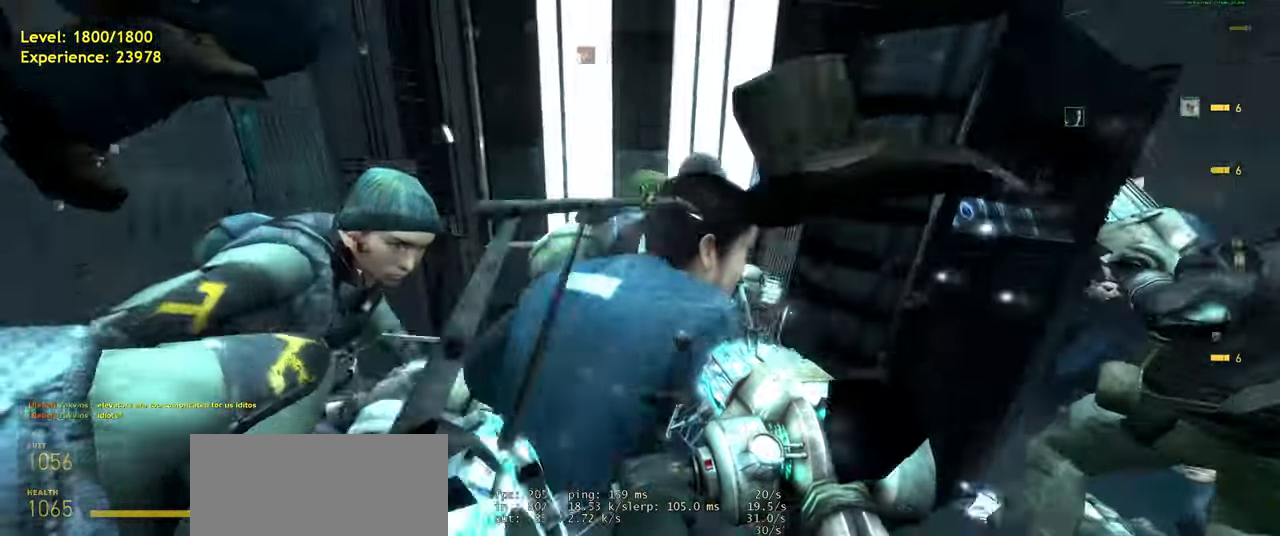
{"keys": [], "mouse": []}
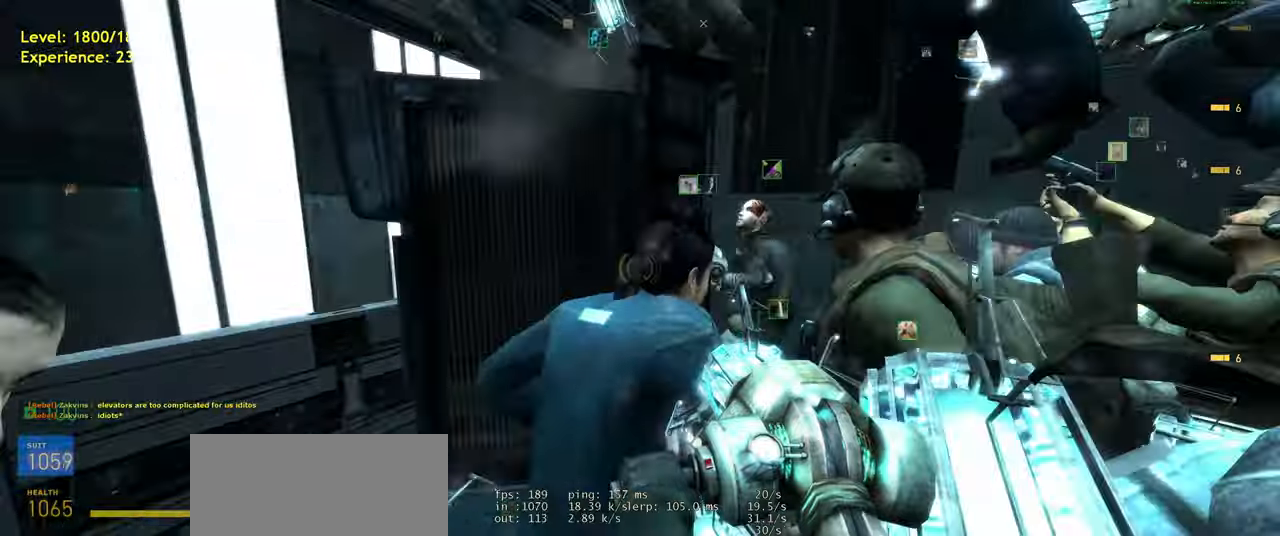
{"keys": ["d", "s"], "mouse": [], "events": [[100, "w", "down"], [200, "a", "down"], [220, "w", "up"], [260, "a", "up"], [440, "s", "down"], [480, "d", "down"]]}
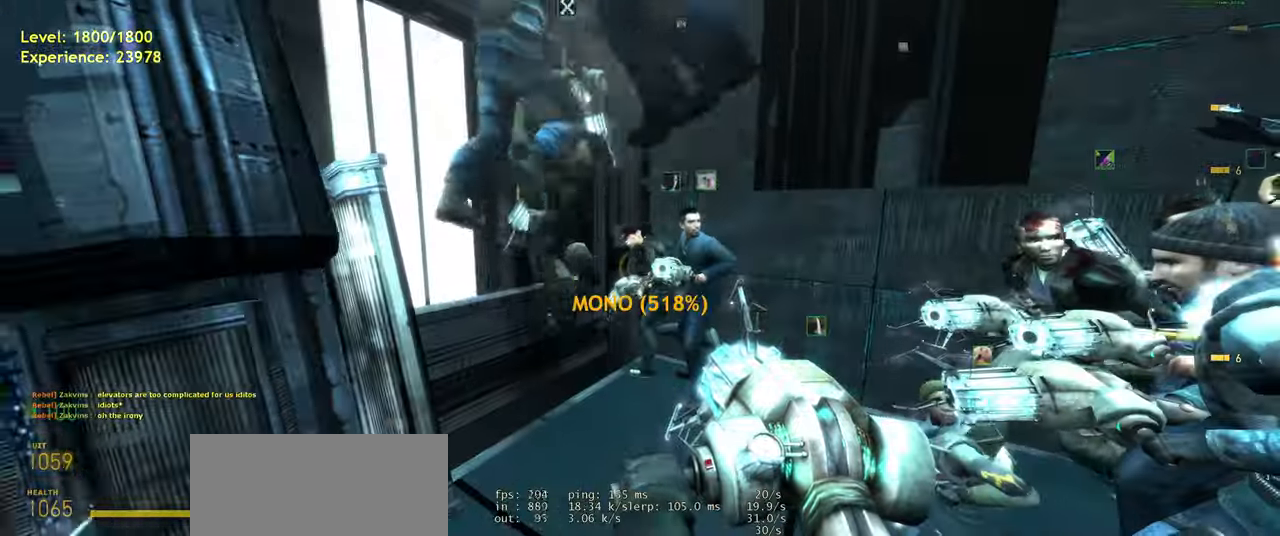
{"keys": [], "mouse": [], "events": [[100, "s", "up"], [120, "d", "up"]]}
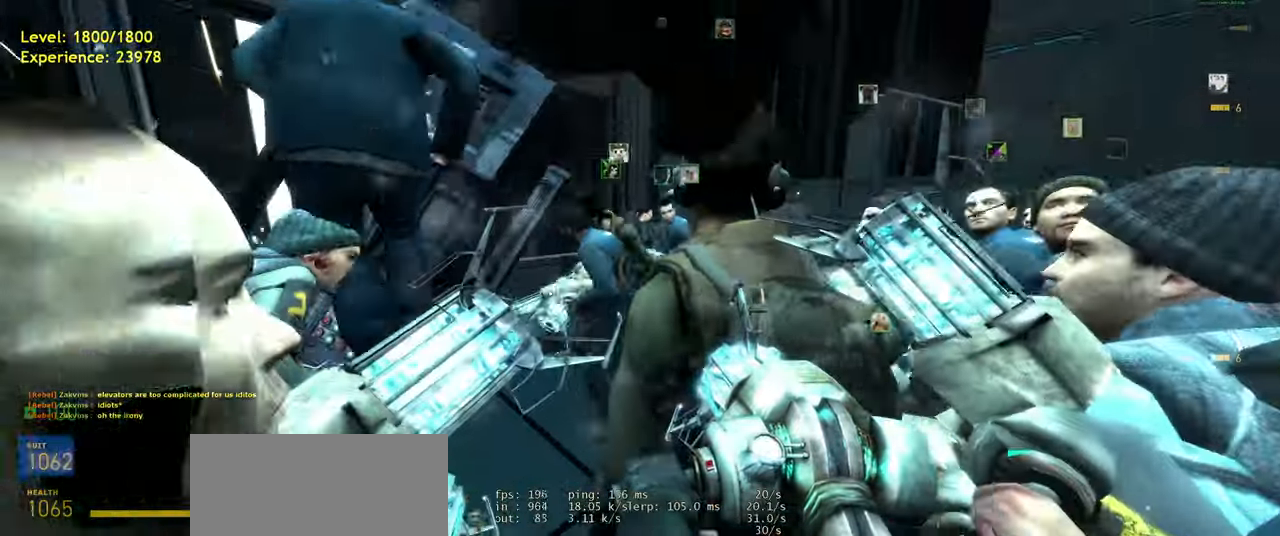
{"keys": [], "mouse": [], "events": [[120, "space", "down"], [180, "w", "down"], [280, "space", "up"], [320, "d", "down"], [400, "w", "up"], [420, "d", "up"]]}
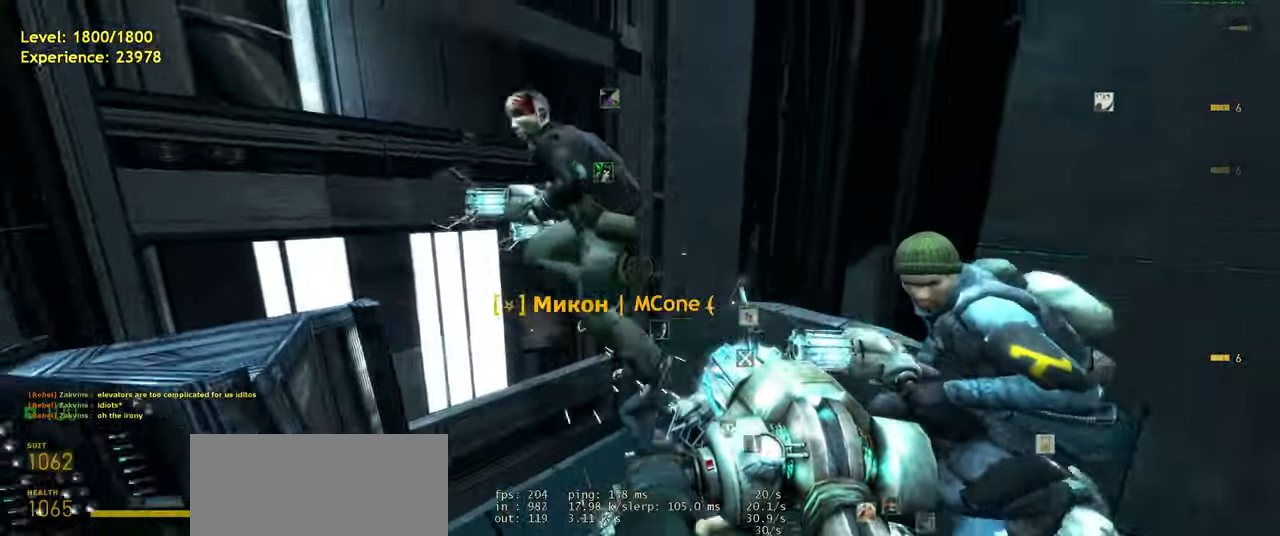
{"keys": [], "mouse": [], "events": []}
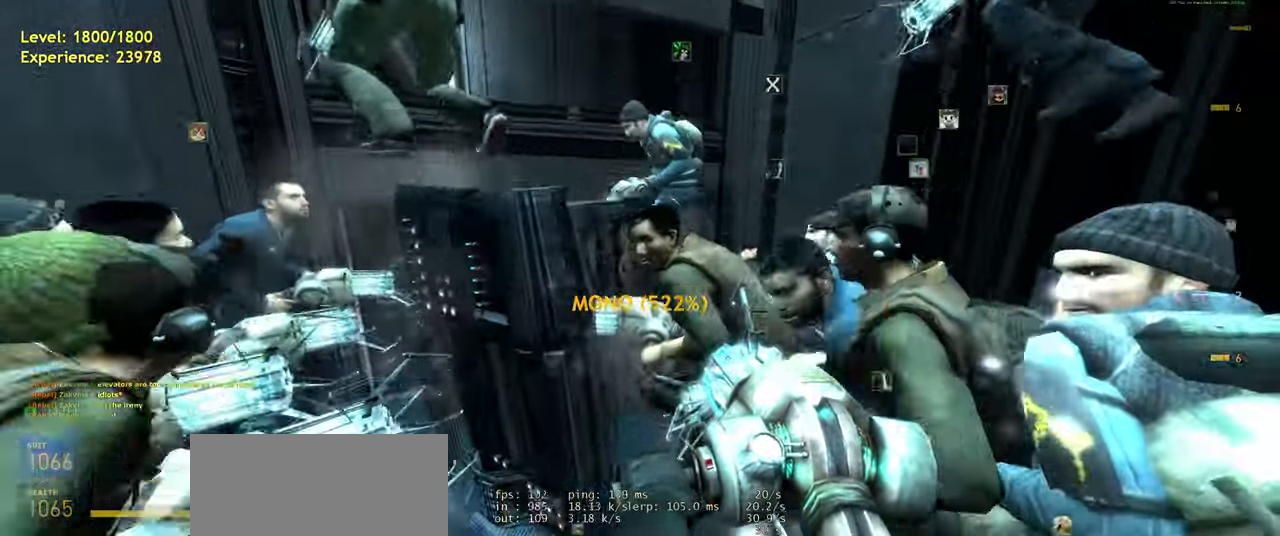
{"keys": [], "mouse": [], "events": [[20, "space", "down"], [280, "space", "up"]]}
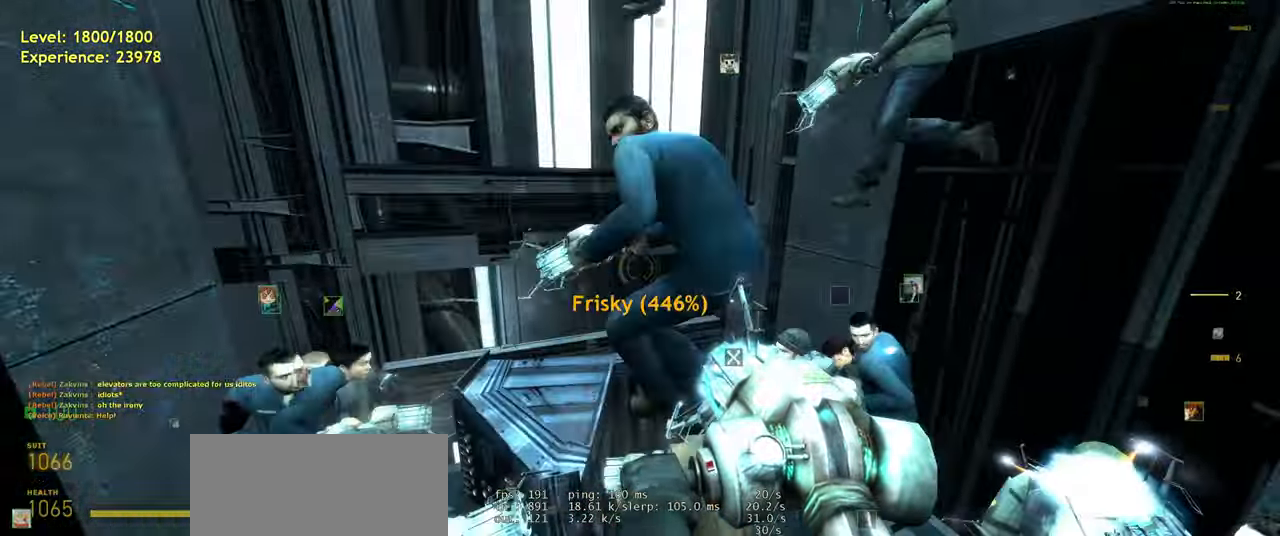
{"keys": [], "mouse": [], "events": [[340, "space", "down"], [500, "space", "up"]]}